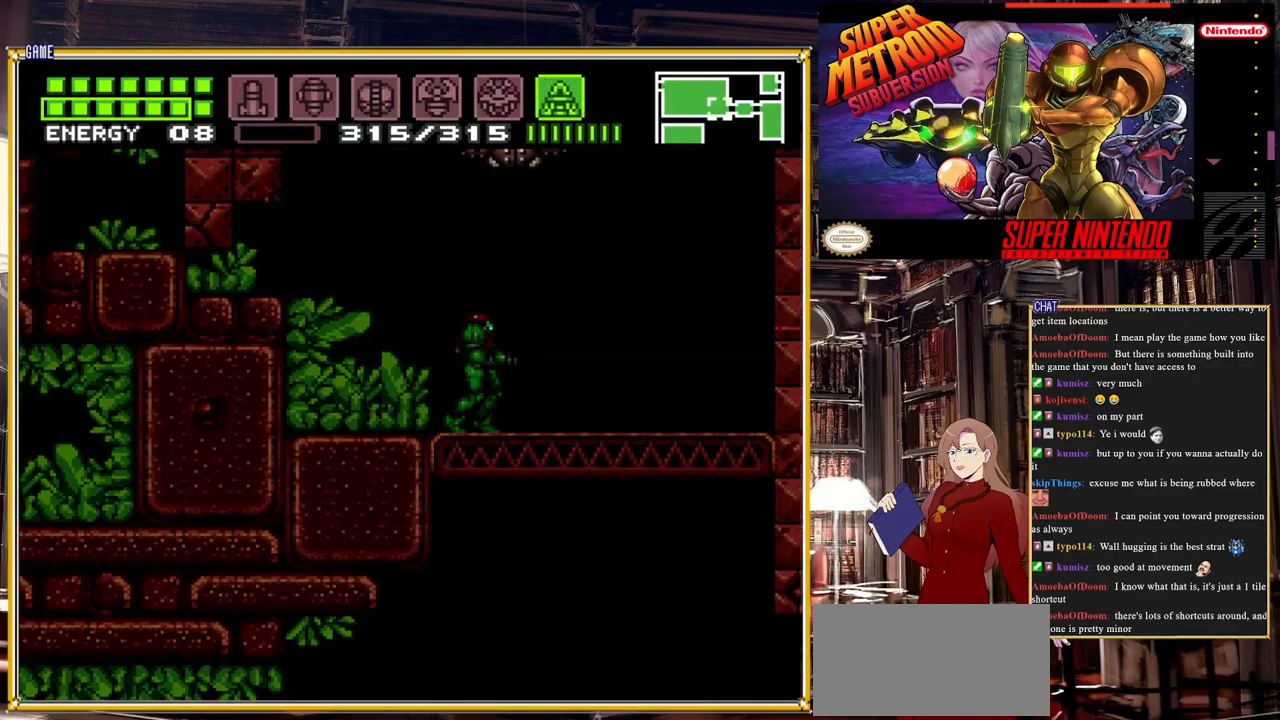
Gameplay with a controller (Nintendo layout); each line is a JSON object with the inputs held at the frame after it. "events" lists button and stick changes between this image and that frame as [ms after this image, input, new state], when the widget could be followed in between. Not read: L3 R3.
{"buttons": ["Y", "DPAD_DOWN"], "events": [[283, "DPAD_DOWN", "down"]]}
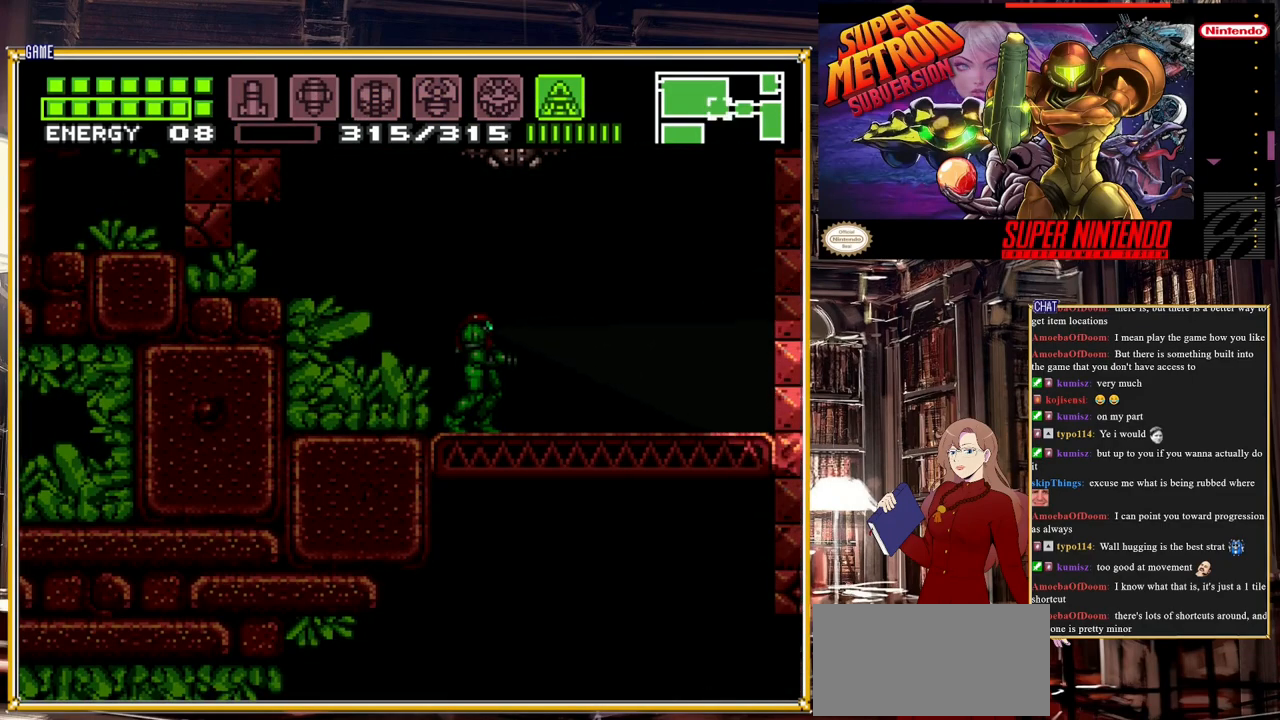
{"buttons": ["Y", "DPAD_DOWN"], "events": []}
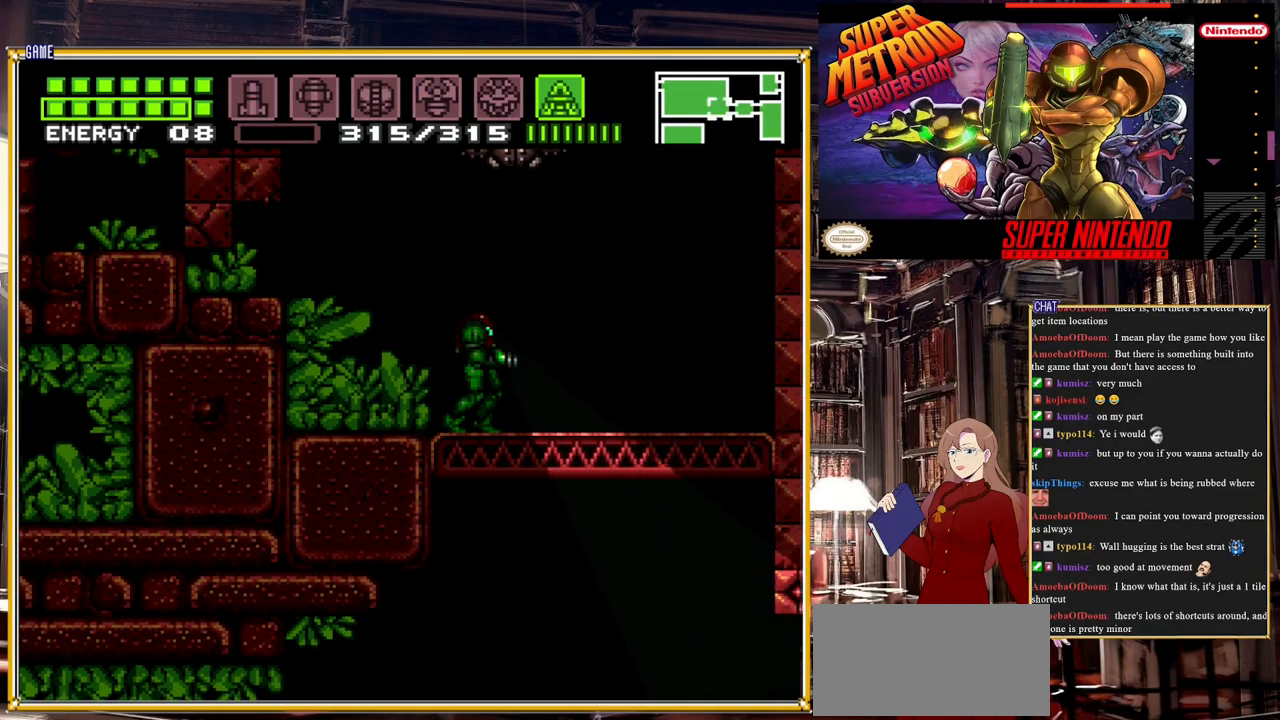
{"buttons": ["Y", "DPAD_UP"], "events": [[17, "DPAD_DOWN", "up"], [50, "DPAD_LEFT", "down"], [267, "DPAD_LEFT", "up"], [300, "DPAD_UP", "down"]]}
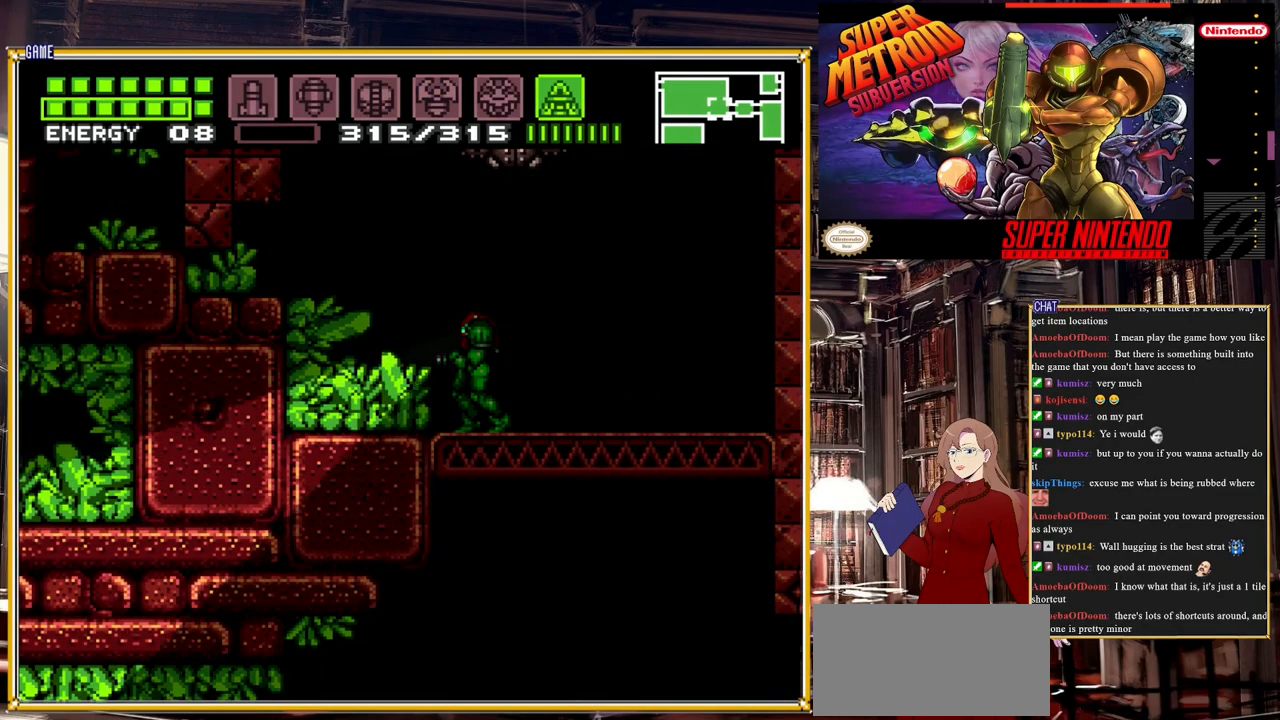
{"buttons": ["Y", "DPAD_UP"], "events": []}
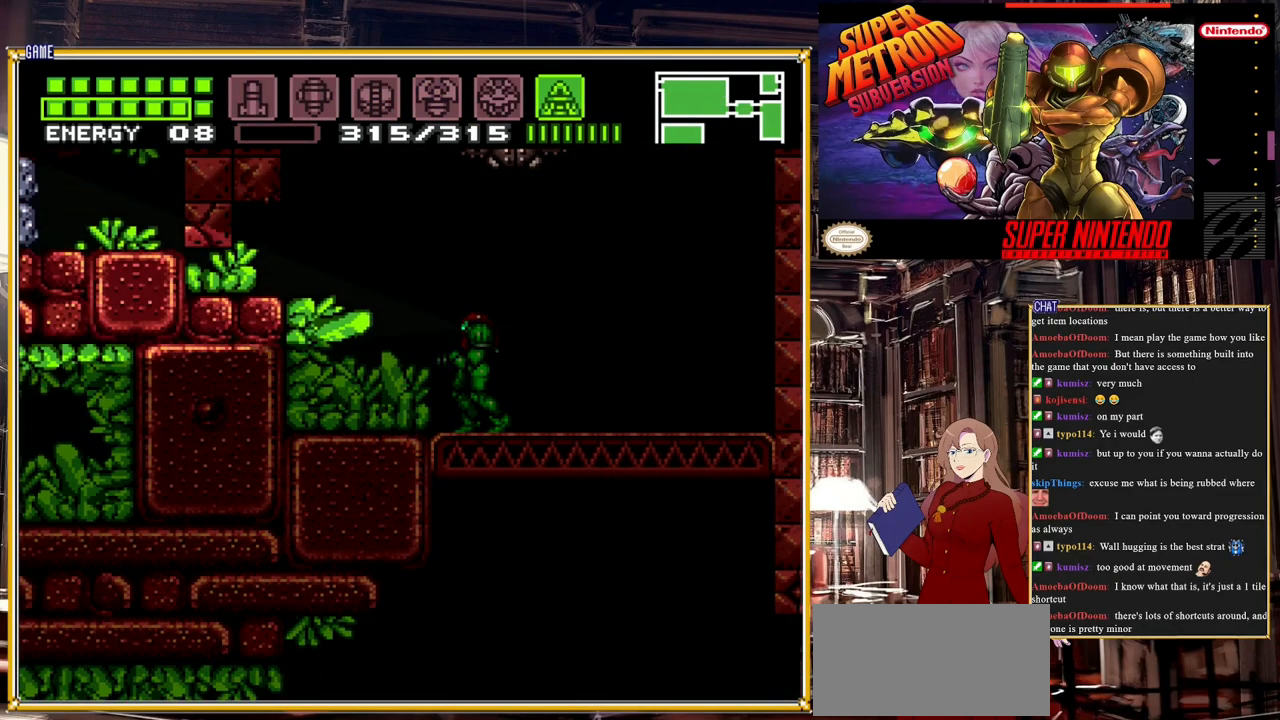
{"buttons": ["Y", "DPAD_LEFT"], "events": [[383, "DPAD_UP", "up"], [500, "DPAD_LEFT", "down"]]}
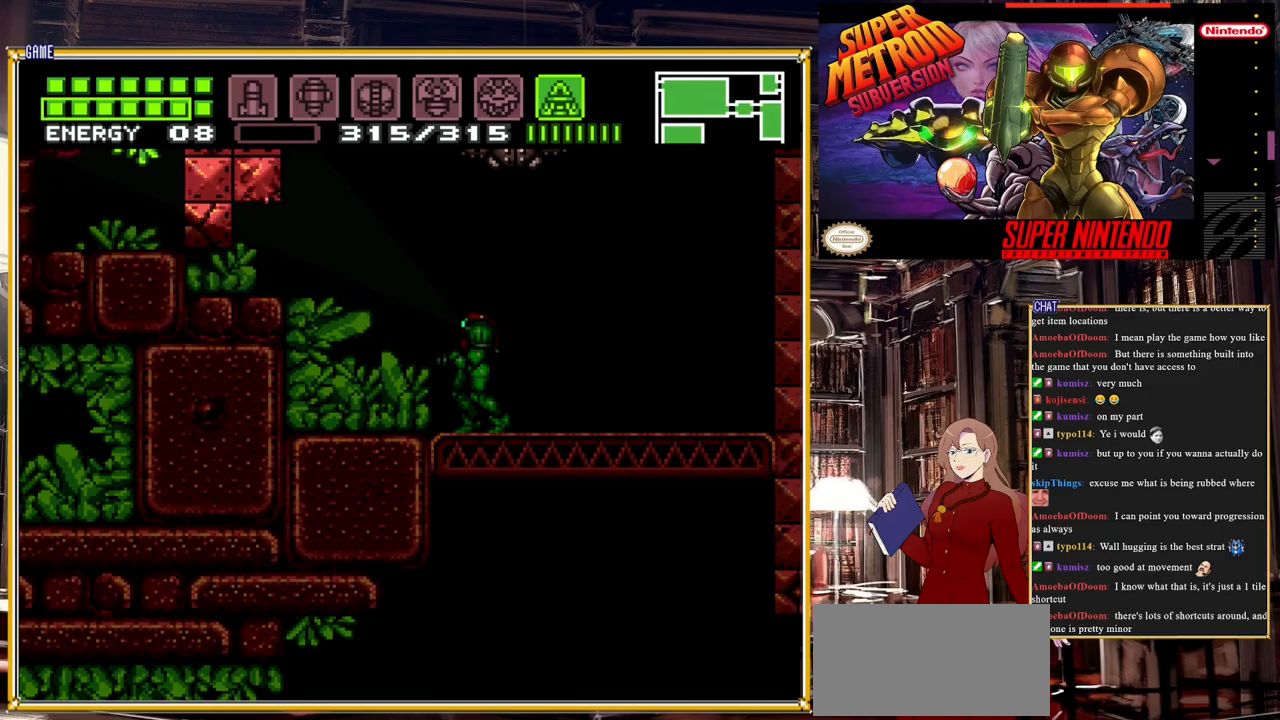
{"buttons": ["A", "DPAD_LEFT"], "events": [[50, "Y", "up"], [317, "A", "down"]]}
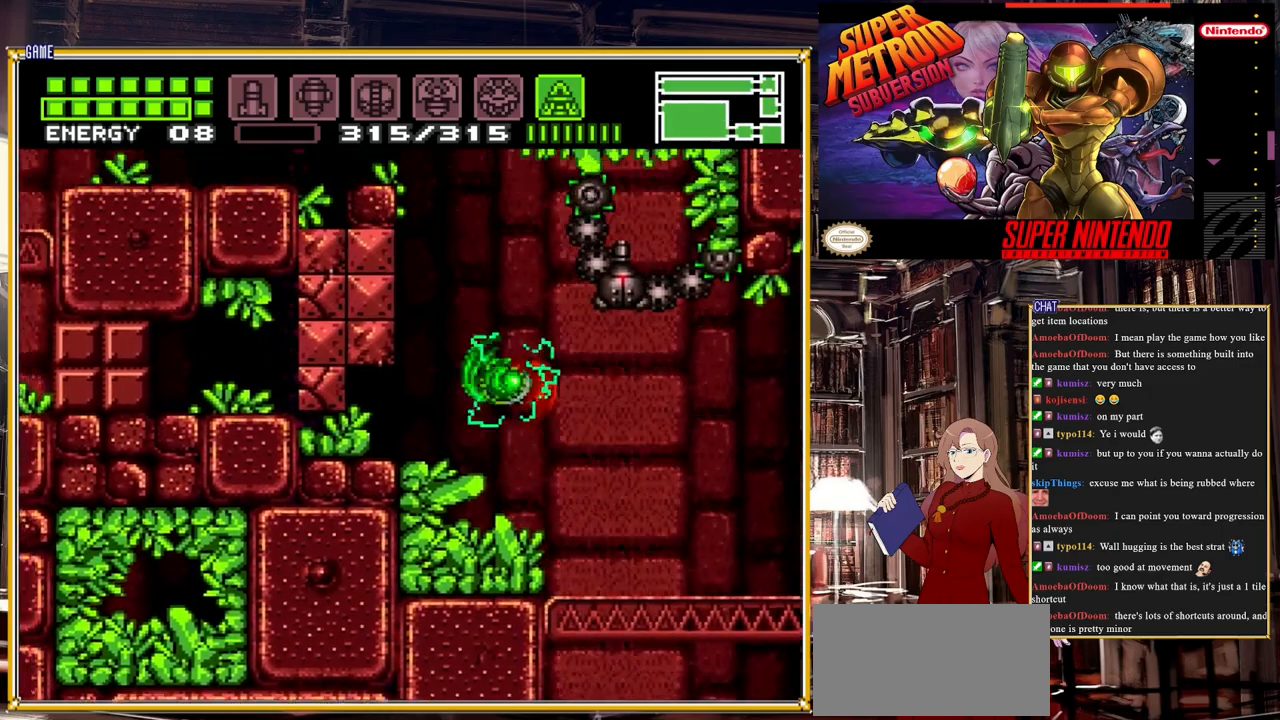
{"buttons": ["A", "DPAD_LEFT"], "events": [[33, "DPAD_LEFT", "up"], [383, "DPAD_LEFT", "down"]]}
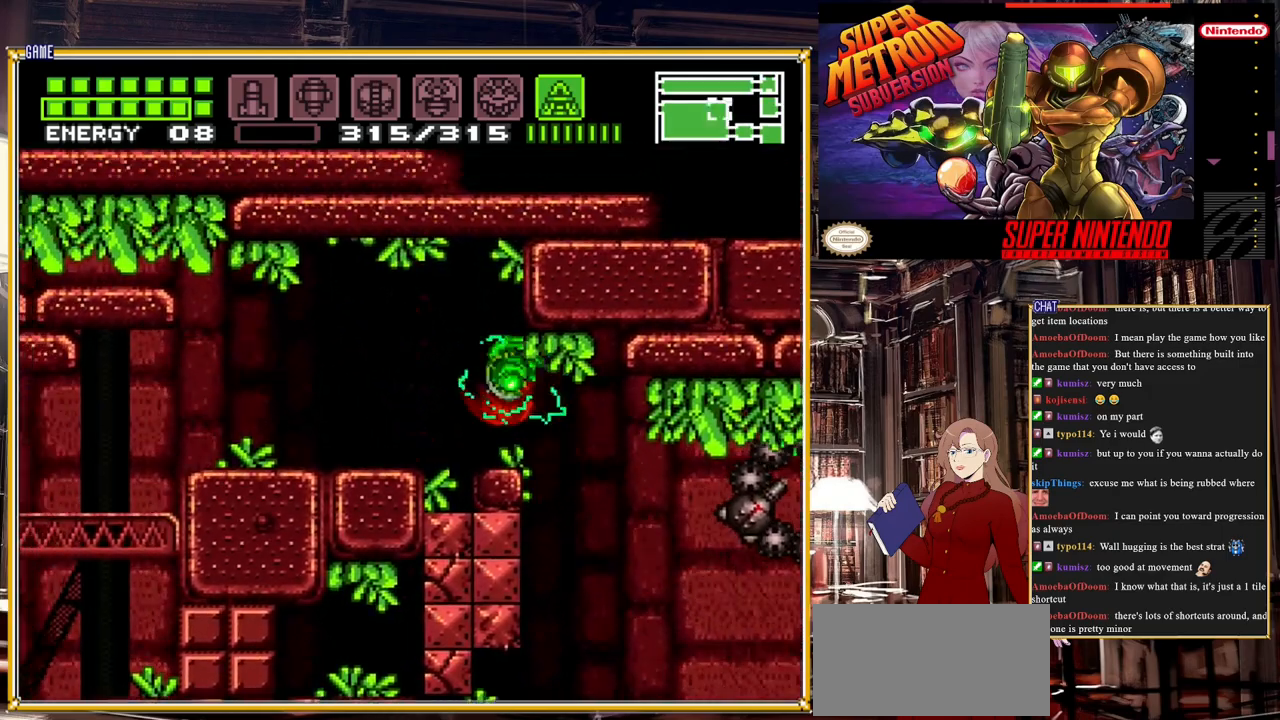
{"buttons": ["DPAD_LEFT"], "events": [[483, "A", "up"]]}
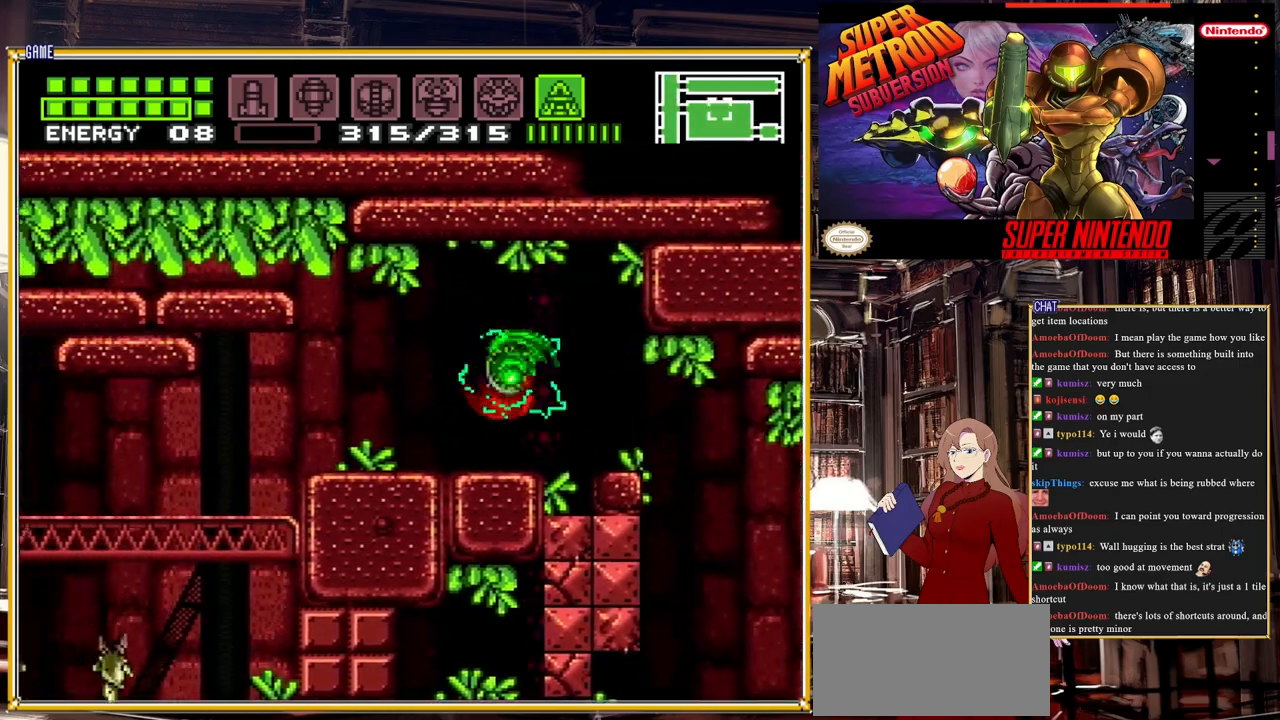
{"buttons": ["X"], "events": [[383, "X", "down"], [400, "DPAD_LEFT", "up"], [417, "X", "up"], [483, "X", "down"]]}
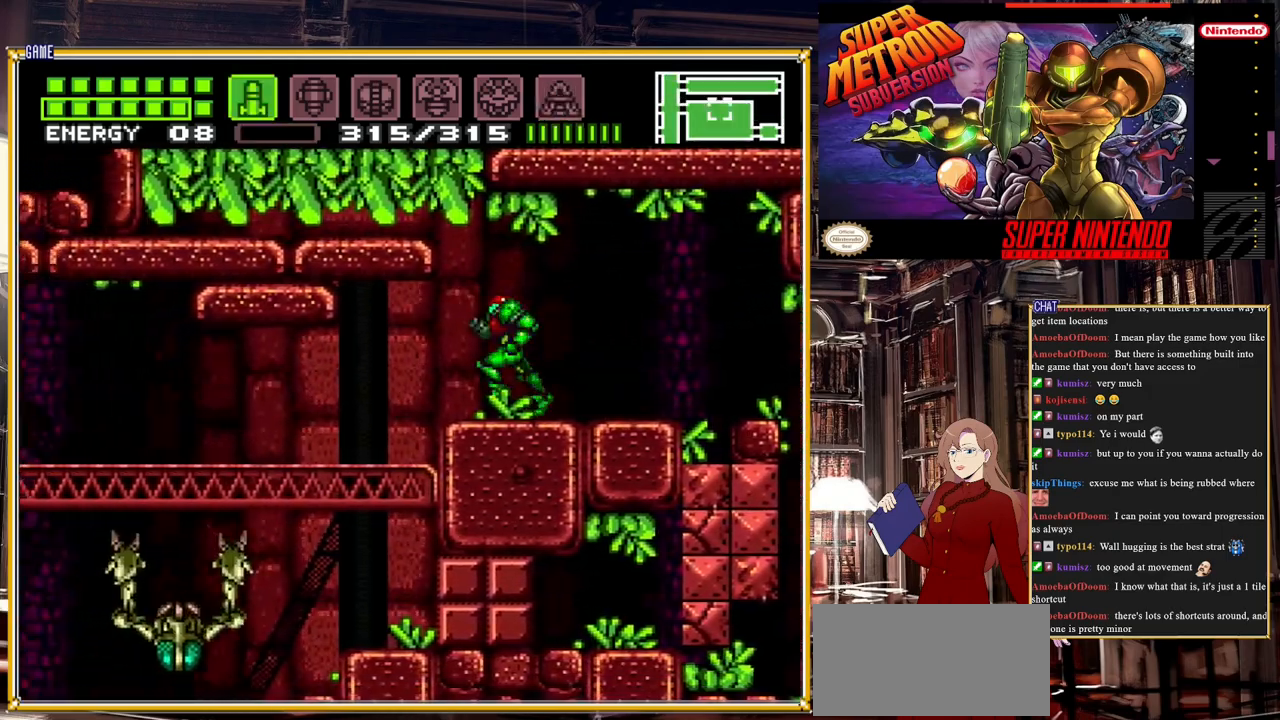
{"buttons": [], "events": [[50, "X", "up"], [100, "X", "down"], [167, "X", "up"], [233, "X", "down"], [283, "X", "up"]]}
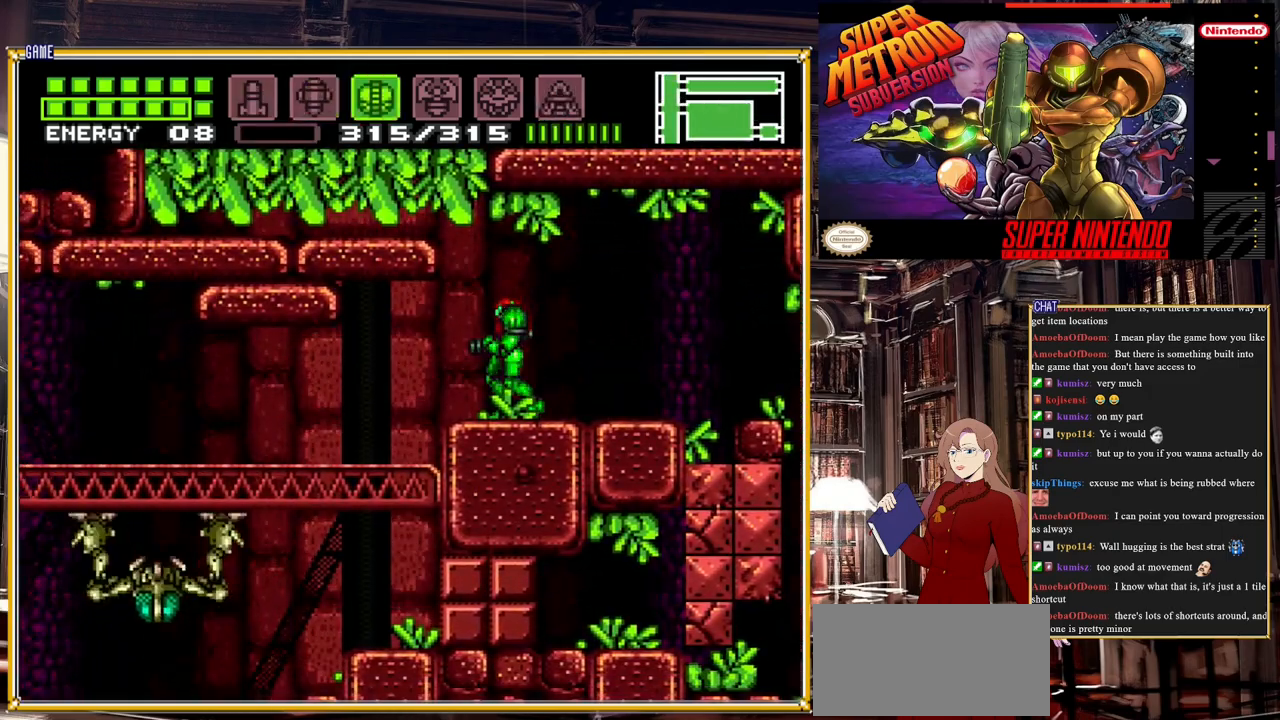
{"buttons": ["Y"], "events": [[100, "DPAD_DOWN", "down"], [200, "DPAD_DOWN", "up"], [283, "DPAD_DOWN", "down"], [400, "DPAD_DOWN", "up"], [433, "Y", "down"]]}
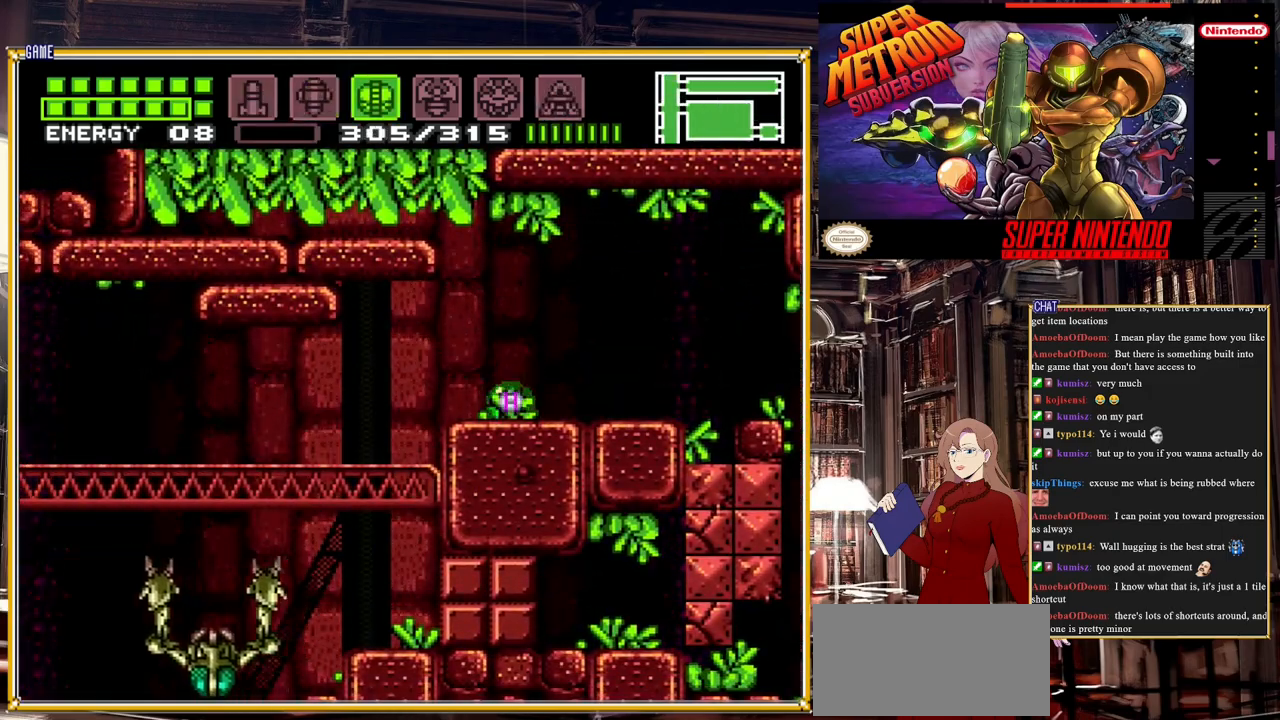
{"buttons": ["DPAD_UP"], "events": [[67, "Y", "up"], [117, "DPAD_LEFT", "down"], [450, "DPAD_LEFT", "up"], [483, "DPAD_UP", "down"]]}
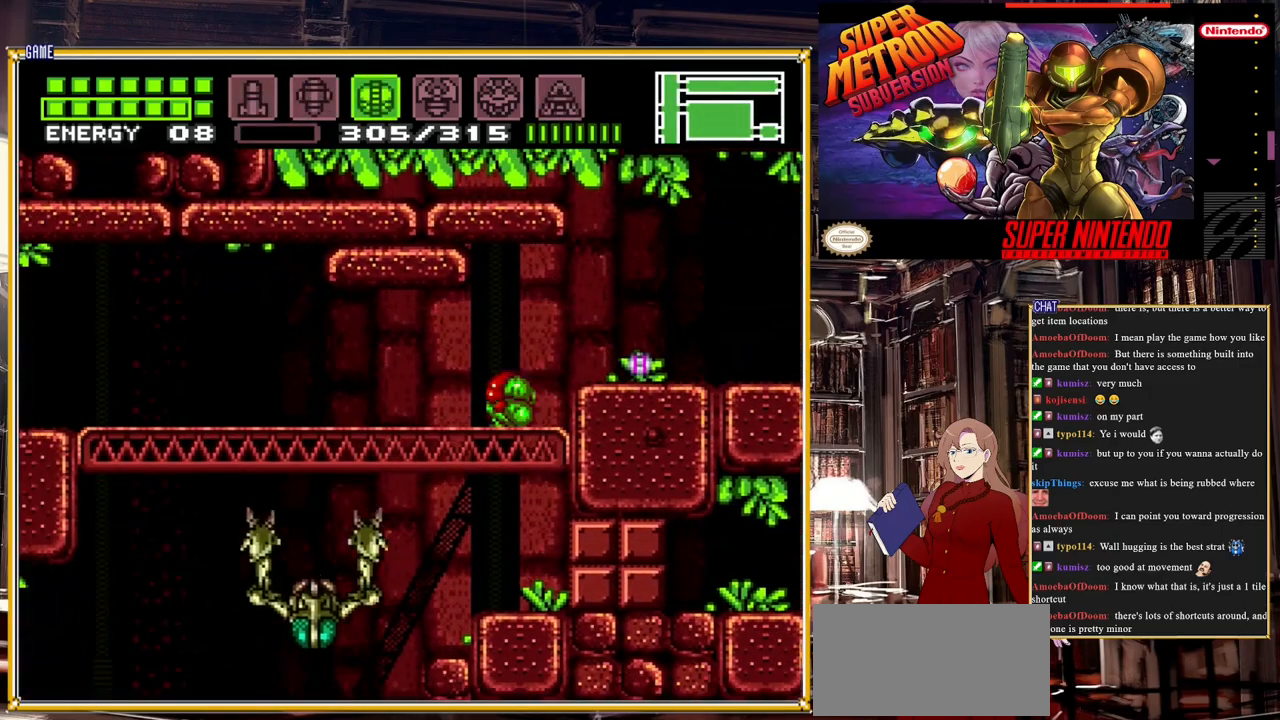
{"buttons": [], "events": [[133, "DPAD_UP", "up"]]}
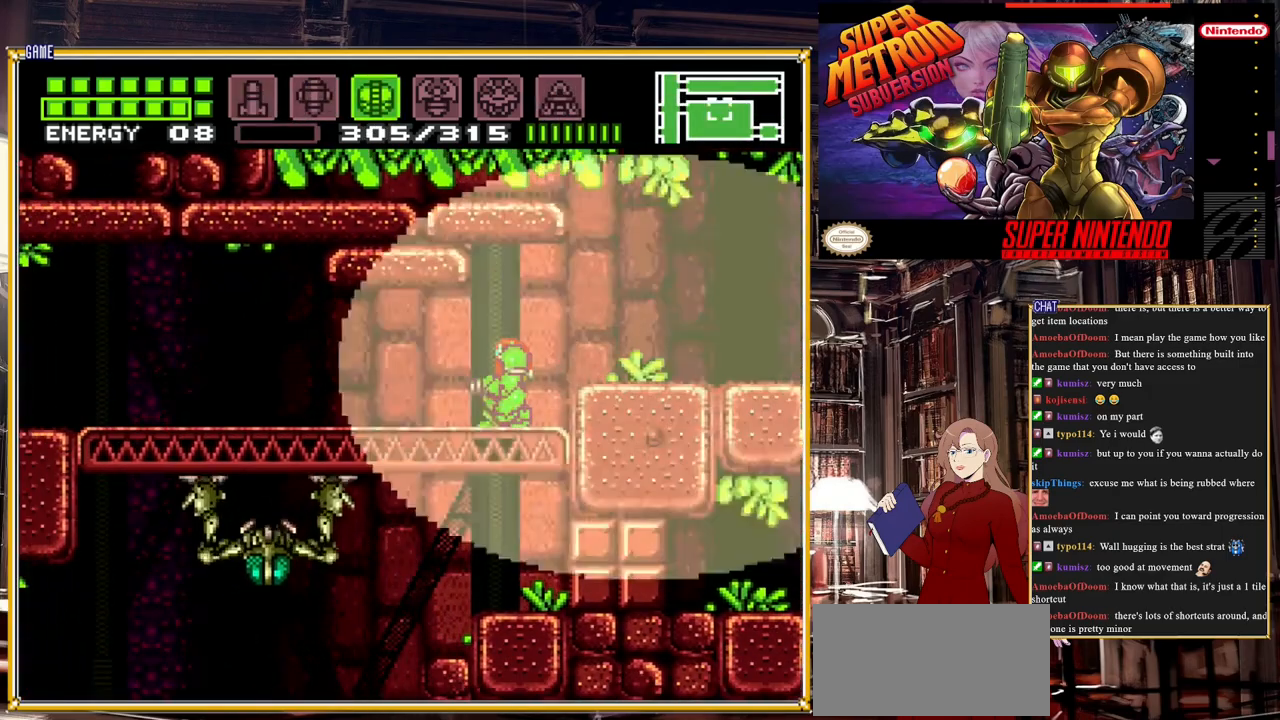
{"buttons": [], "events": []}
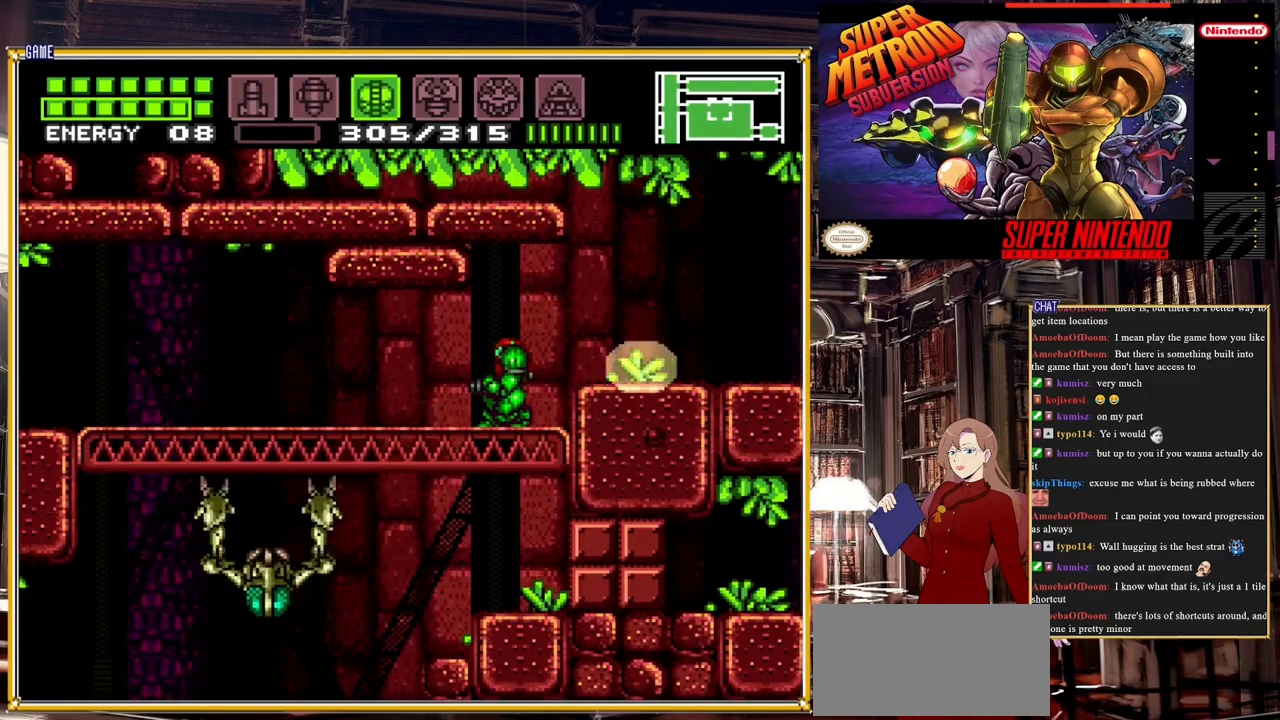
{"buttons": [], "events": []}
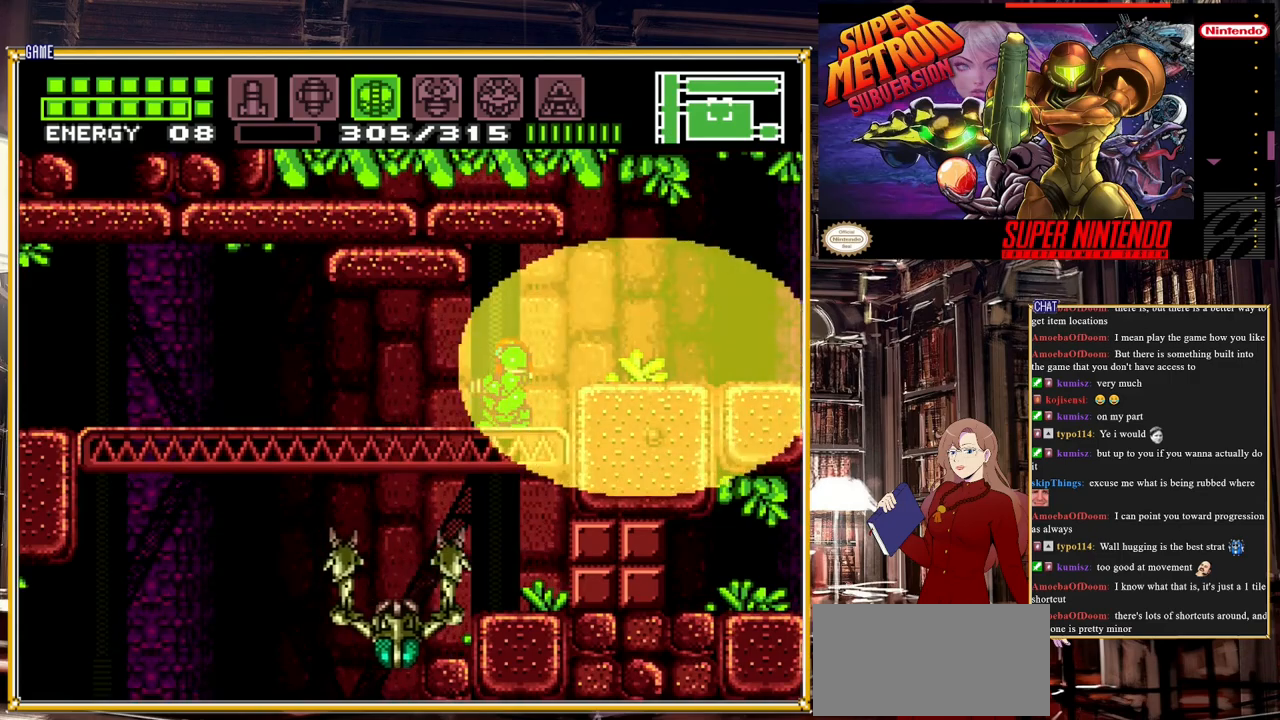
{"buttons": ["B", "DPAD_LEFT"], "events": [[17, "DPAD_LEFT", "down"], [350, "B", "down"]]}
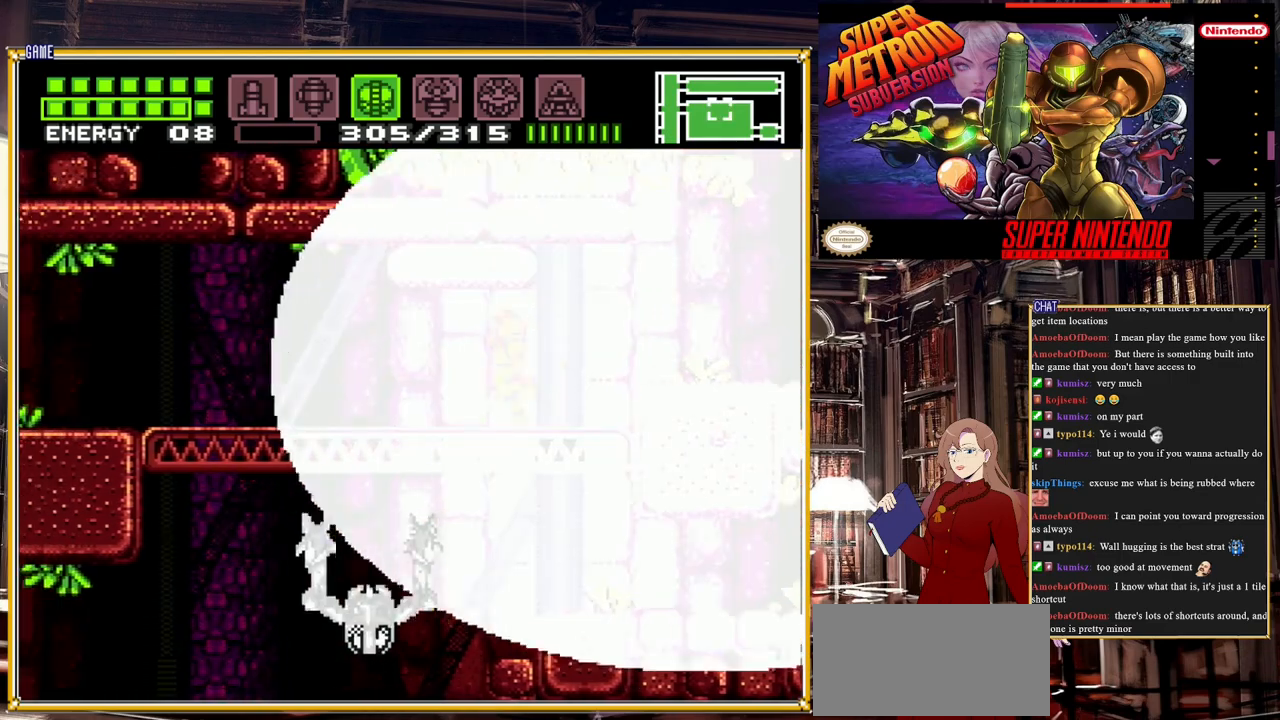
{"buttons": ["B", "DPAD_LEFT"], "events": []}
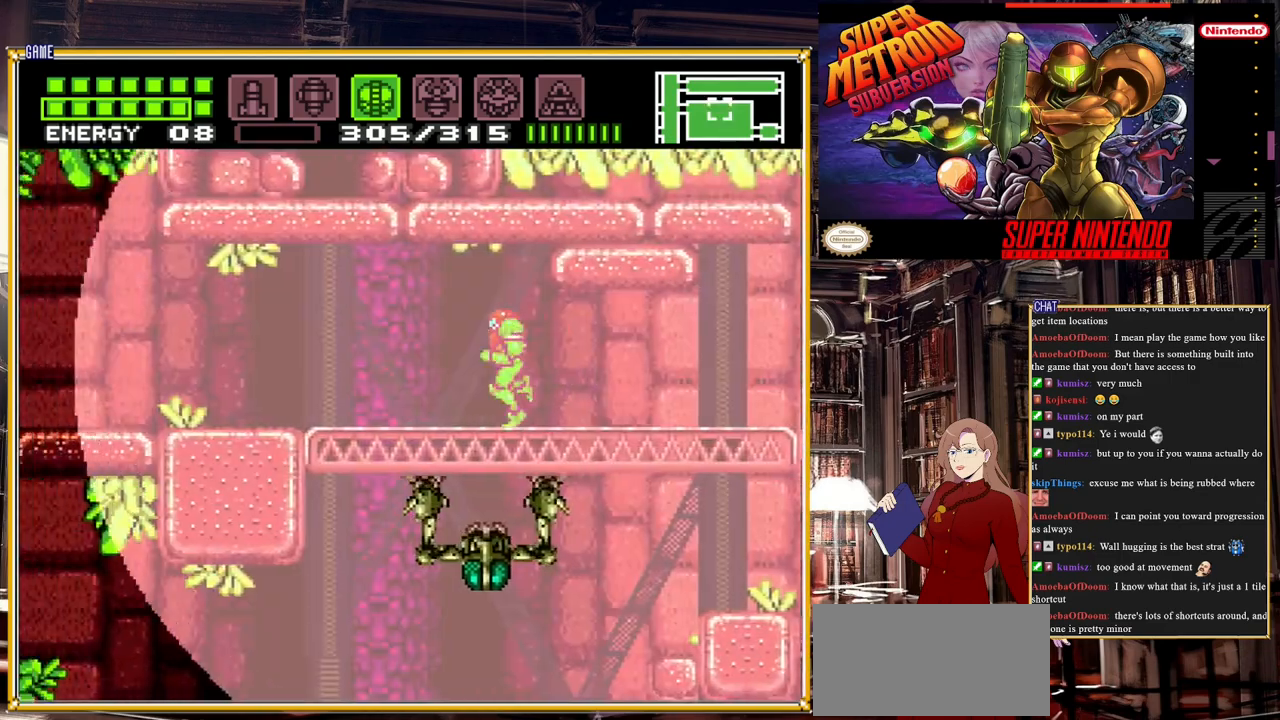
{"buttons": ["B", "DPAD_LEFT"], "events": []}
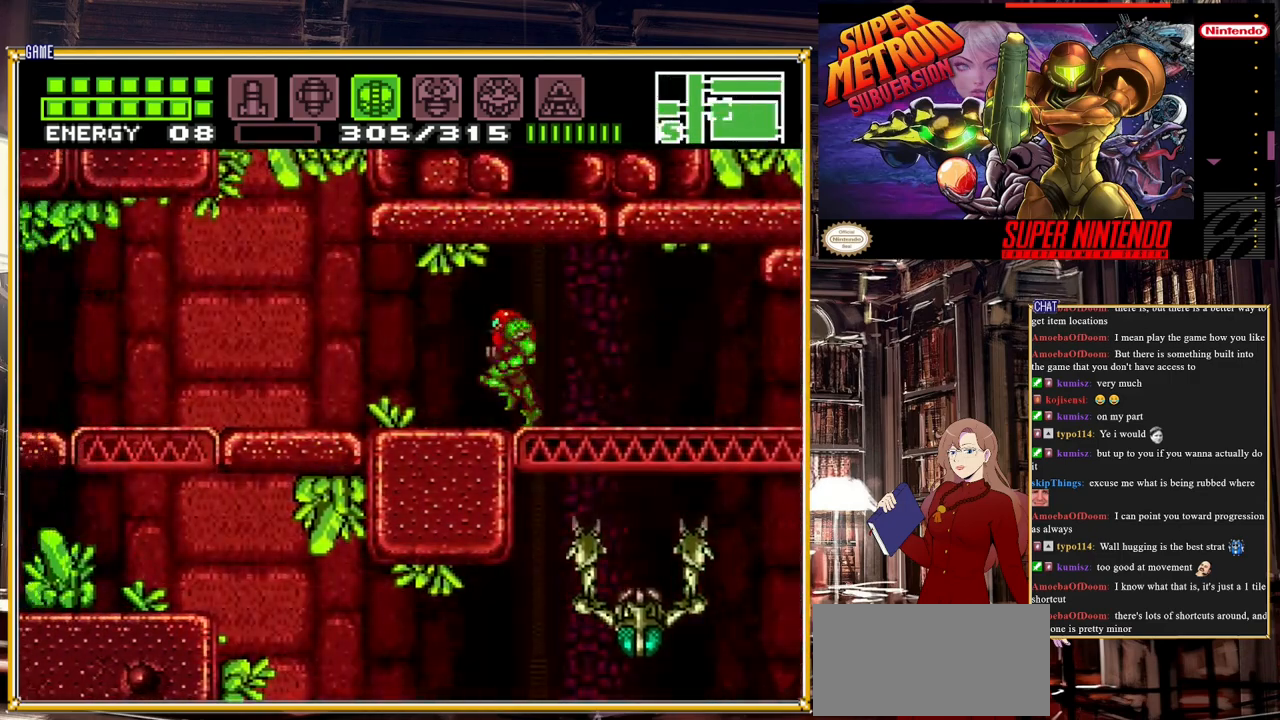
{"buttons": [], "events": [[383, "B", "up"], [483, "DPAD_LEFT", "up"]]}
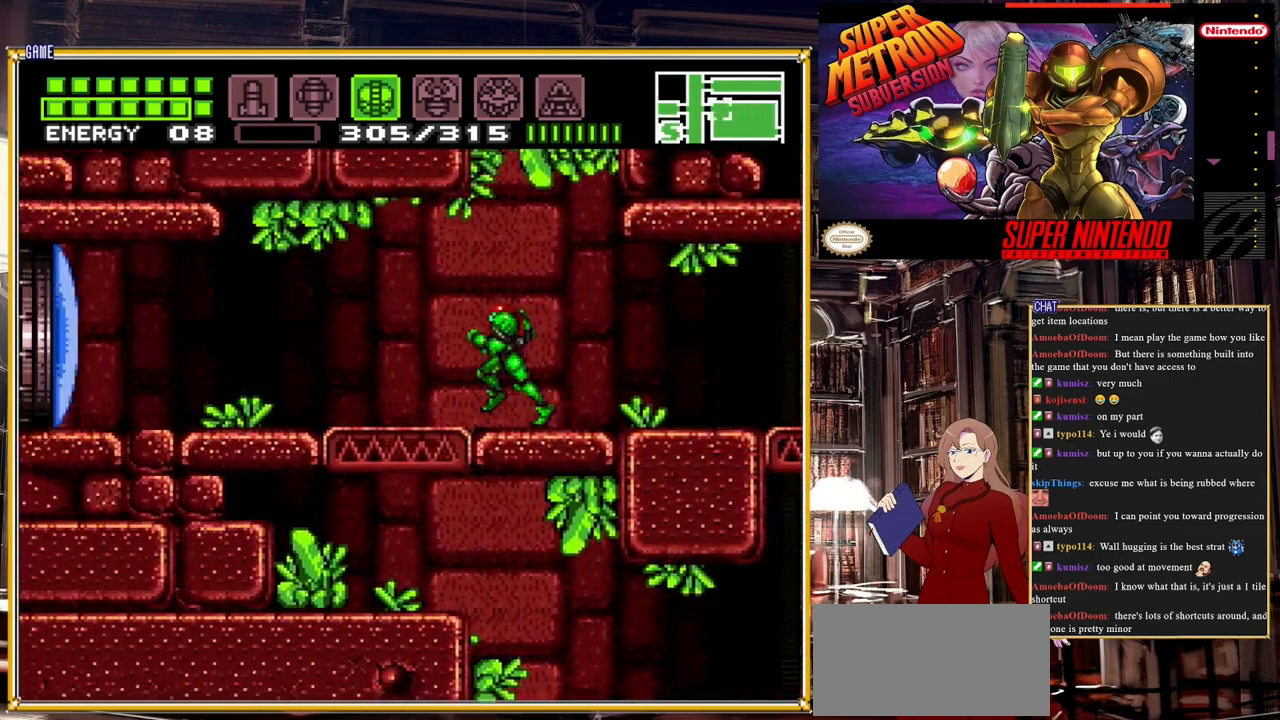
{"buttons": [], "events": [[200, "DPAD_LEFT", "down"], [367, "DPAD_LEFT", "up"]]}
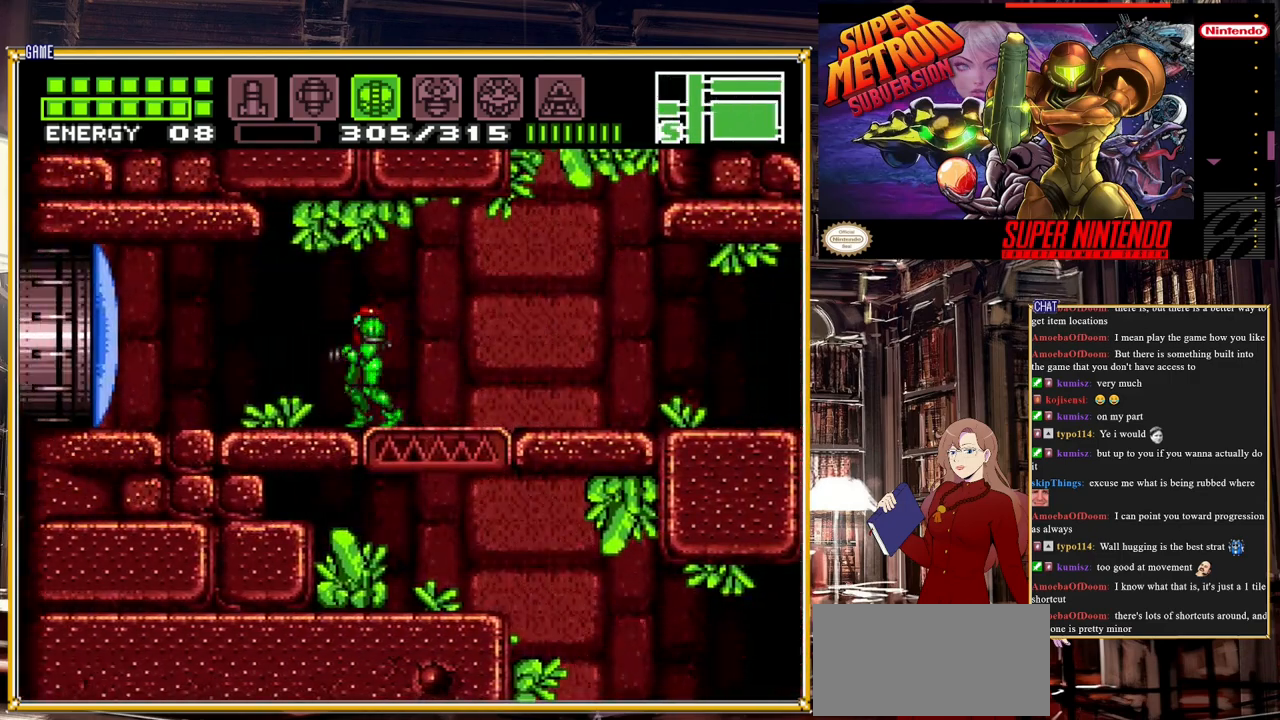
{"buttons": ["DPAD_LEFT"], "events": [[117, "DPAD_DOWN", "down"], [167, "DPAD_DOWN", "up"], [283, "DPAD_DOWN", "down"], [433, "DPAD_DOWN", "up"], [467, "DPAD_LEFT", "down"]]}
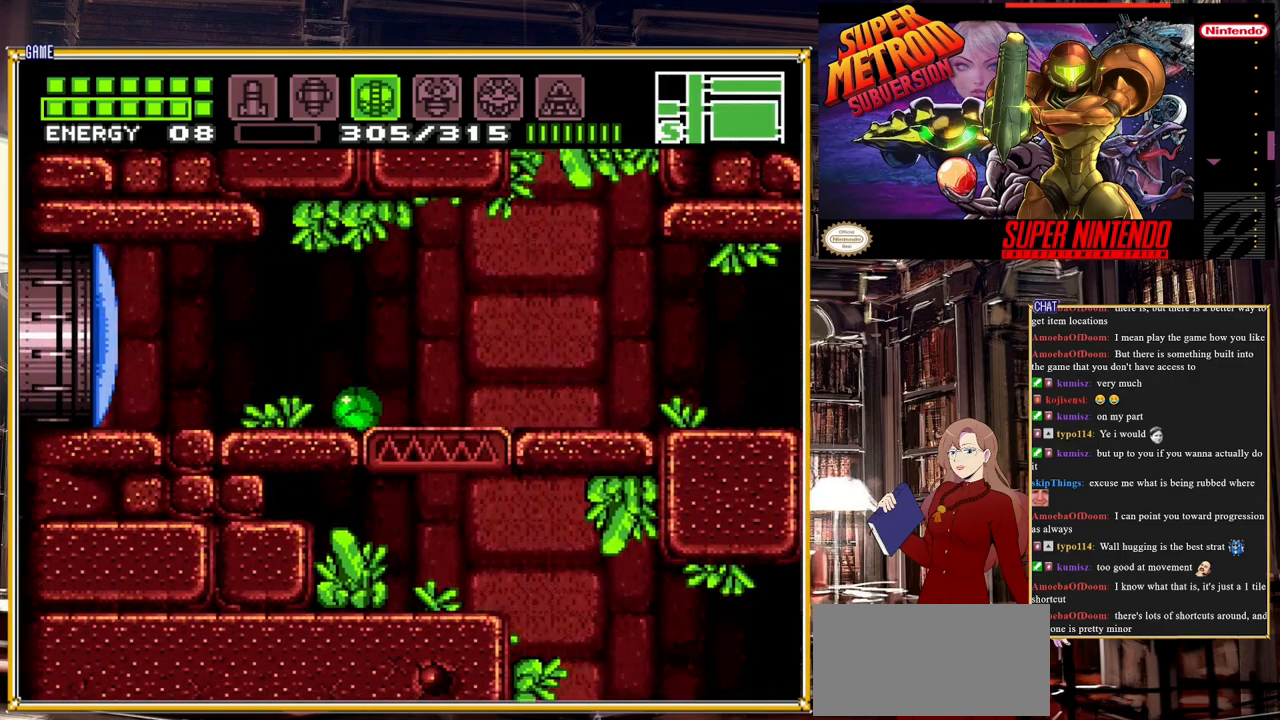
{"buttons": ["DPAD_RIGHT"], "events": [[83, "DPAD_LEFT", "up"], [83, "Y", "down"], [250, "Y", "up"], [317, "DPAD_RIGHT", "down"]]}
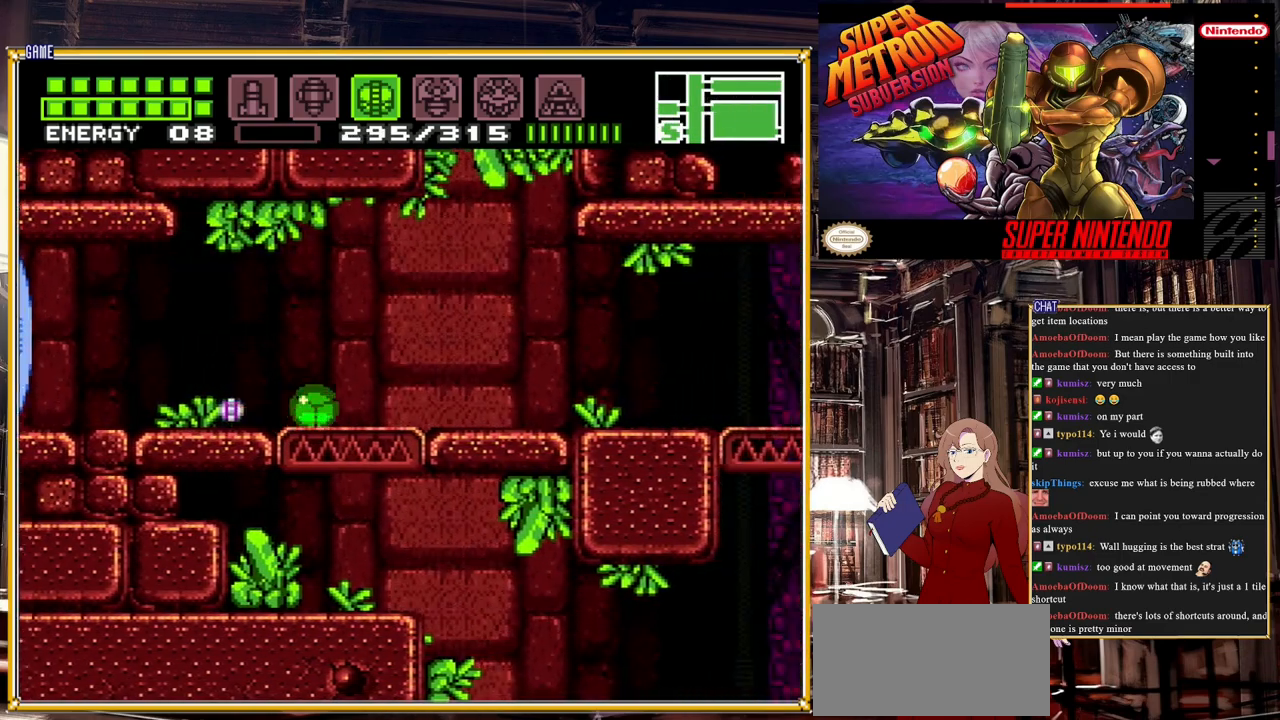
{"buttons": [], "events": [[67, "DPAD_RIGHT", "up"], [217, "SELECT", "down"], [400, "SELECT", "up"]]}
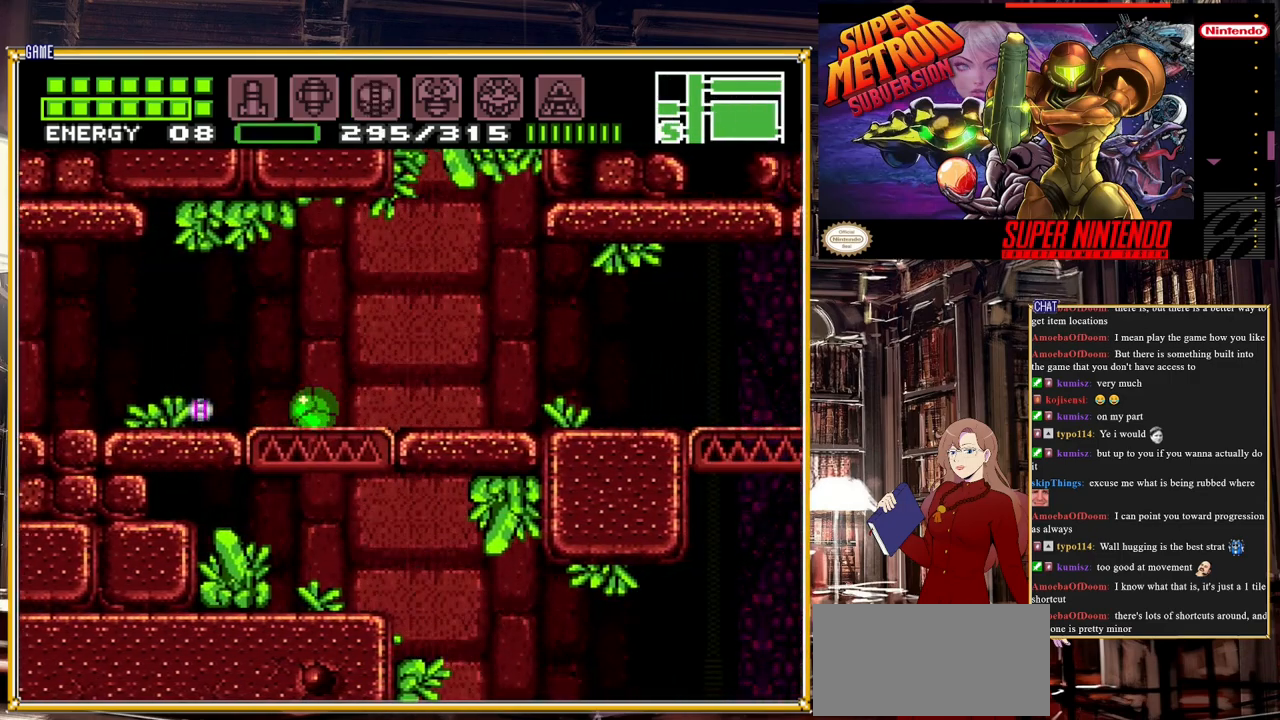
{"buttons": [], "events": []}
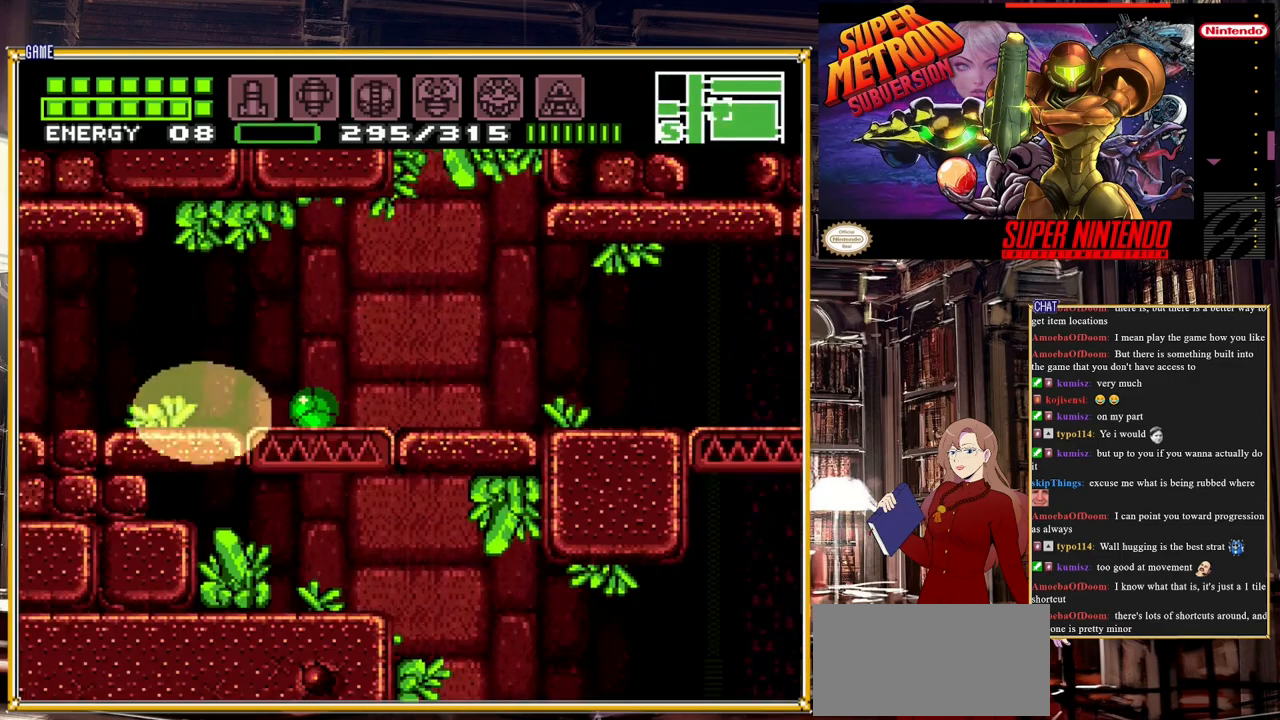
{"buttons": ["DPAD_LEFT"], "events": [[100, "DPAD_LEFT", "down"]]}
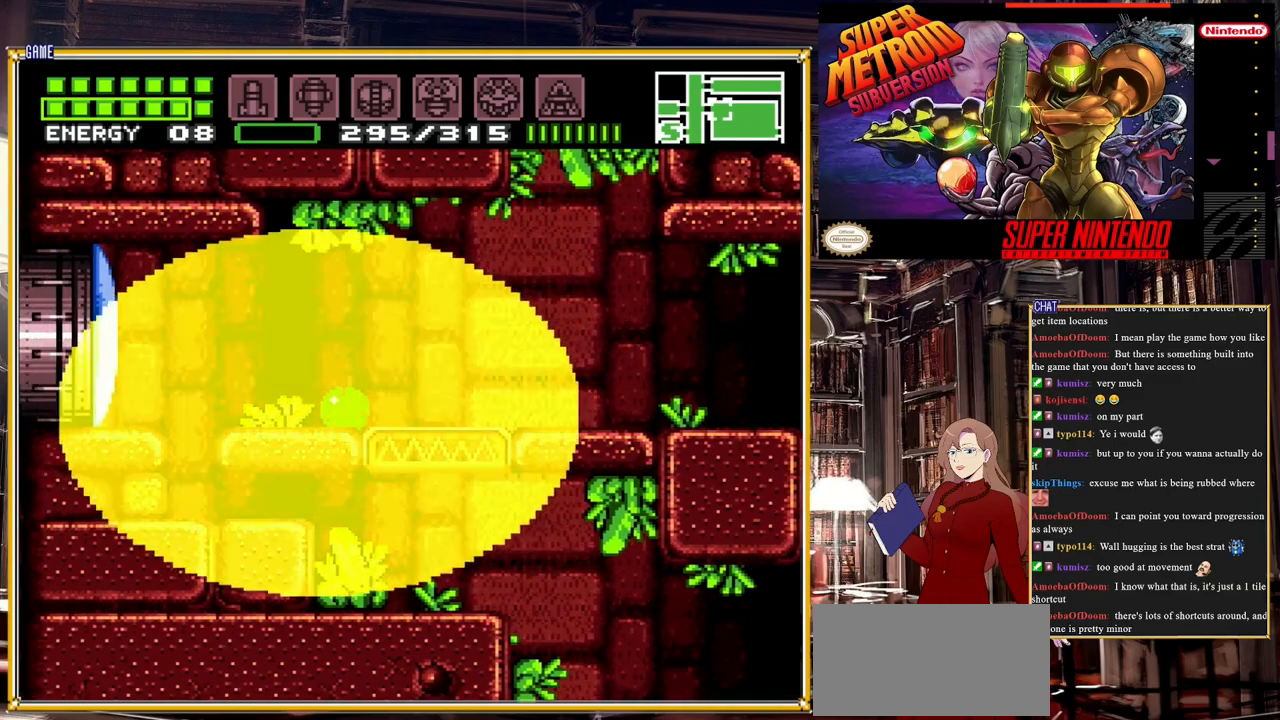
{"buttons": ["DPAD_LEFT"], "events": []}
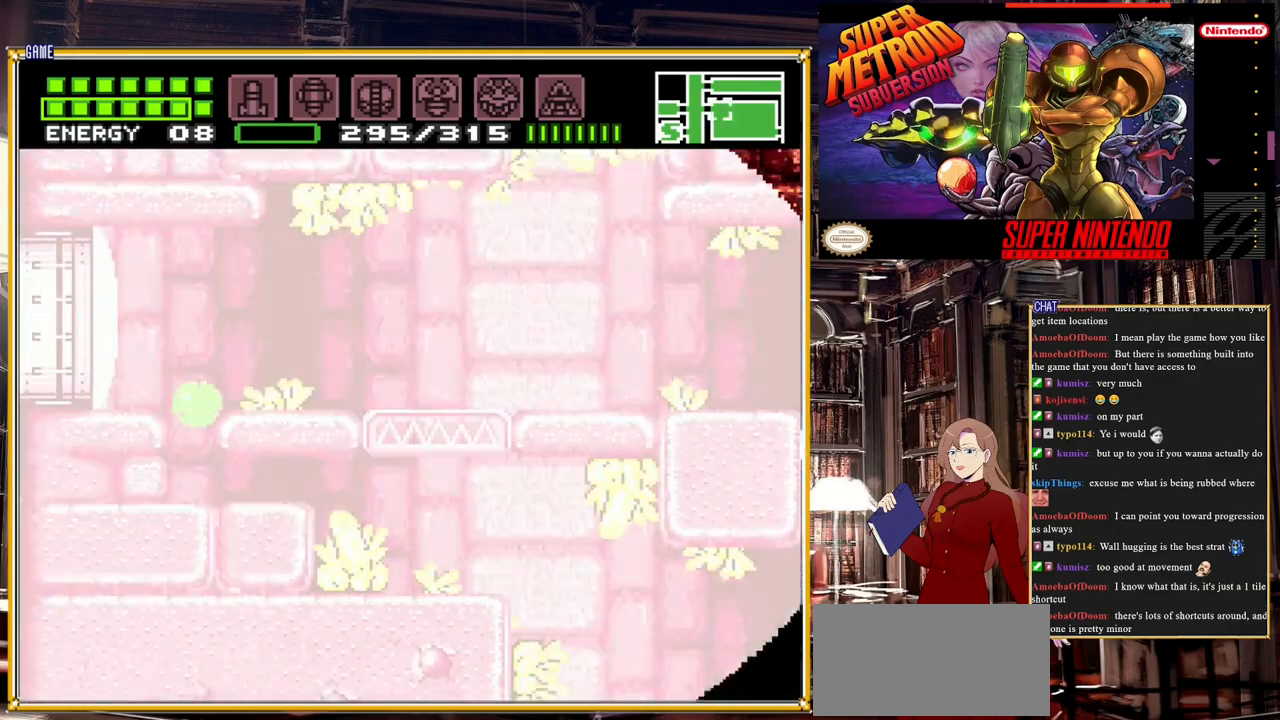
{"buttons": ["B", "DPAD_RIGHT"], "events": [[83, "DPAD_LEFT", "up"], [267, "DPAD_RIGHT", "down"], [350, "B", "down"]]}
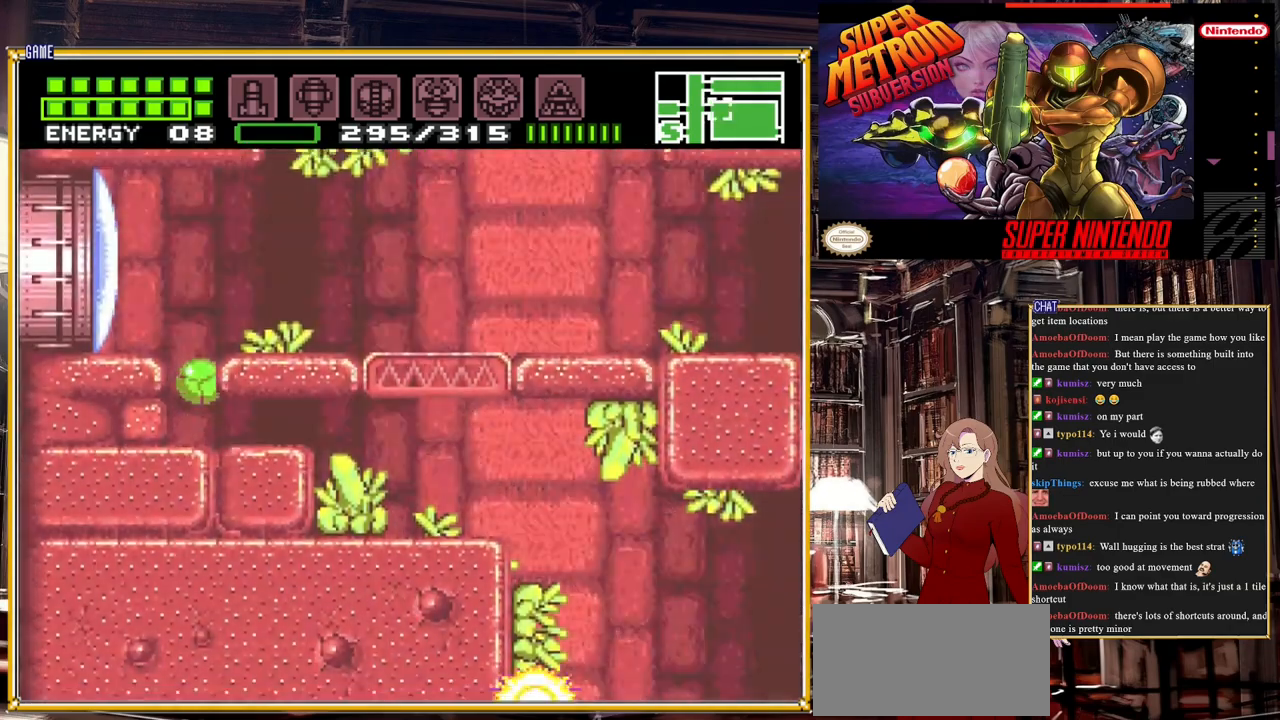
{"buttons": ["B", "DPAD_RIGHT"], "events": []}
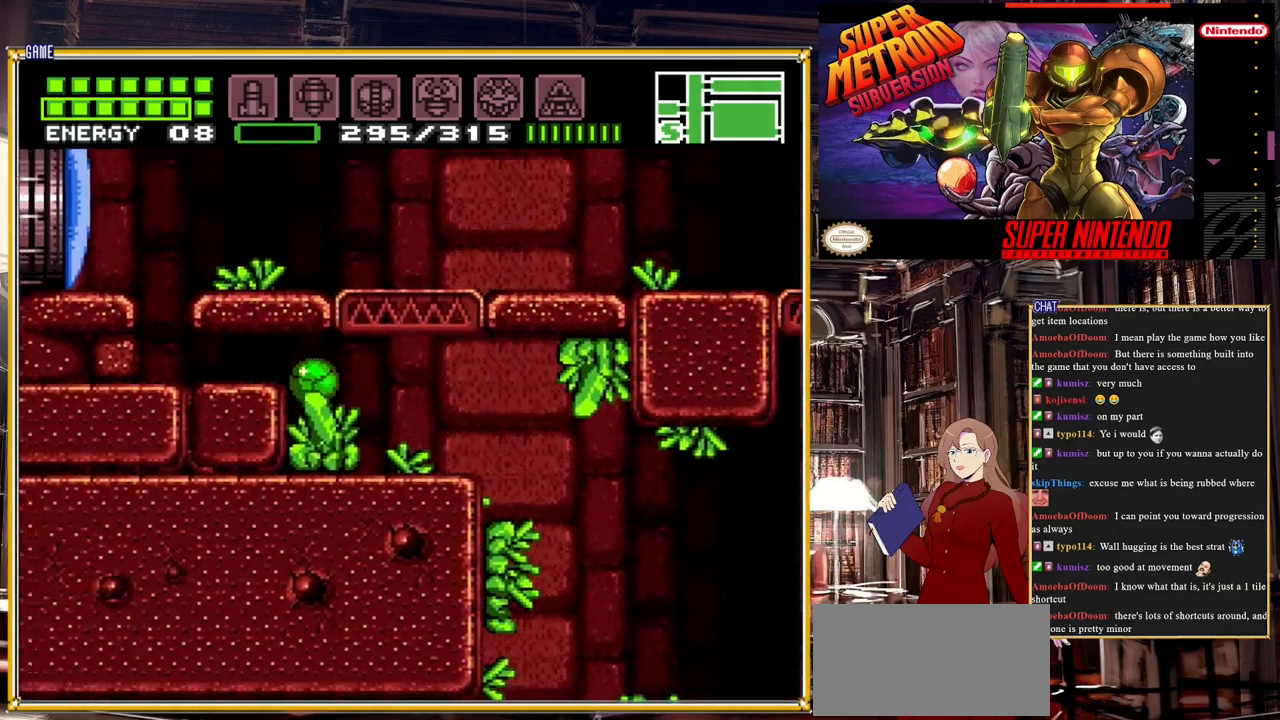
{"buttons": ["B", "DPAD_RIGHT"], "events": []}